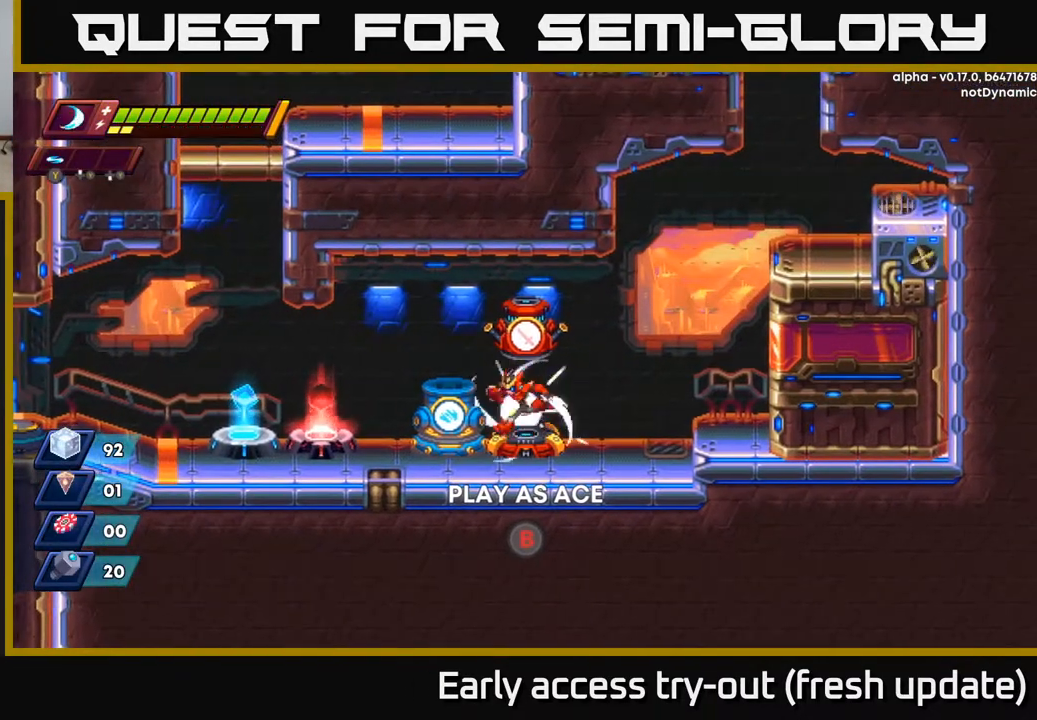
Gameplay with a controller (Xbox layout); each line is a JSON object with the inputs held at the frame after it. "events" lists button and stick changes between this image and that frame as [ms after this image, input, new state], when the widget could be followed in between.
{"buttons": ["DPAD_LEFT"], "left_stick": "center", "right_stick": "center", "events": [[83, "R2", "down"], [183, "R2", "up"], [283, "R2", "down"], [467, "R2", "up"]]}
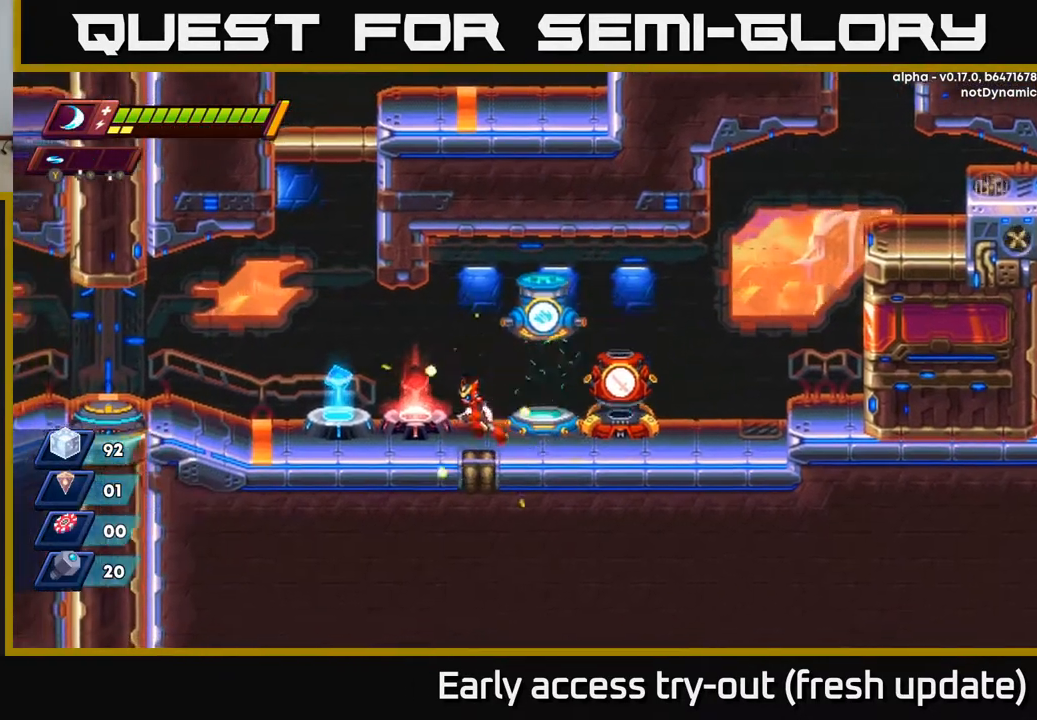
{"buttons": [], "left_stick": "center", "right_stick": "center", "events": [[267, "B", "down"], [317, "DPAD_LEFT", "up"], [333, "B", "up"]]}
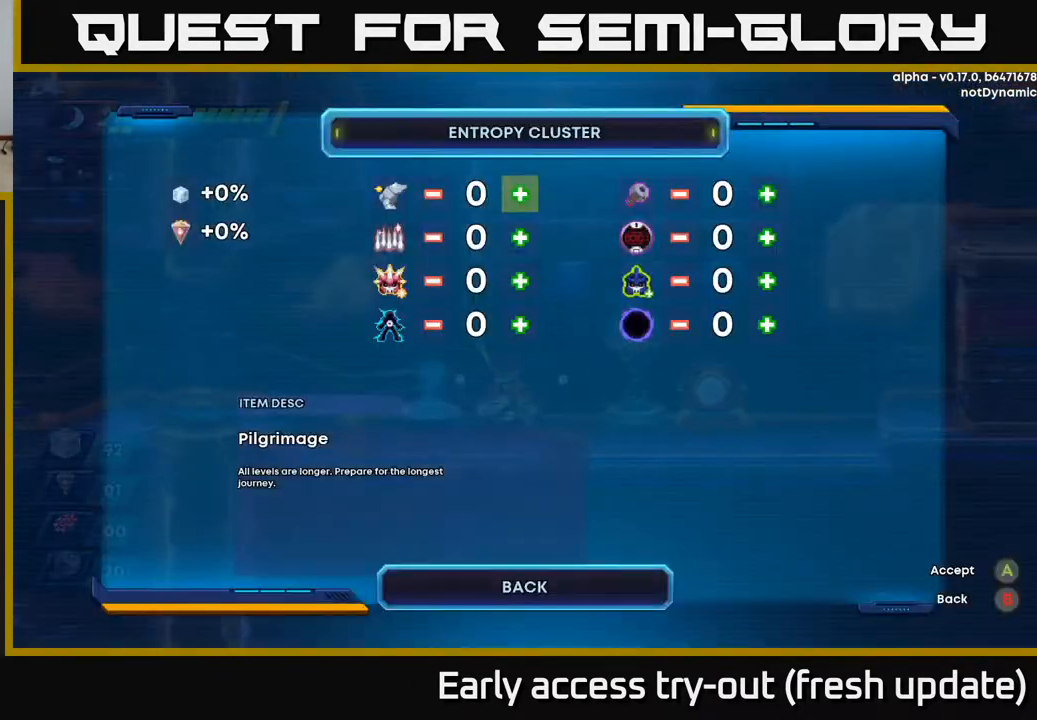
{"buttons": [], "left_stick": "center", "right_stick": "center", "events": []}
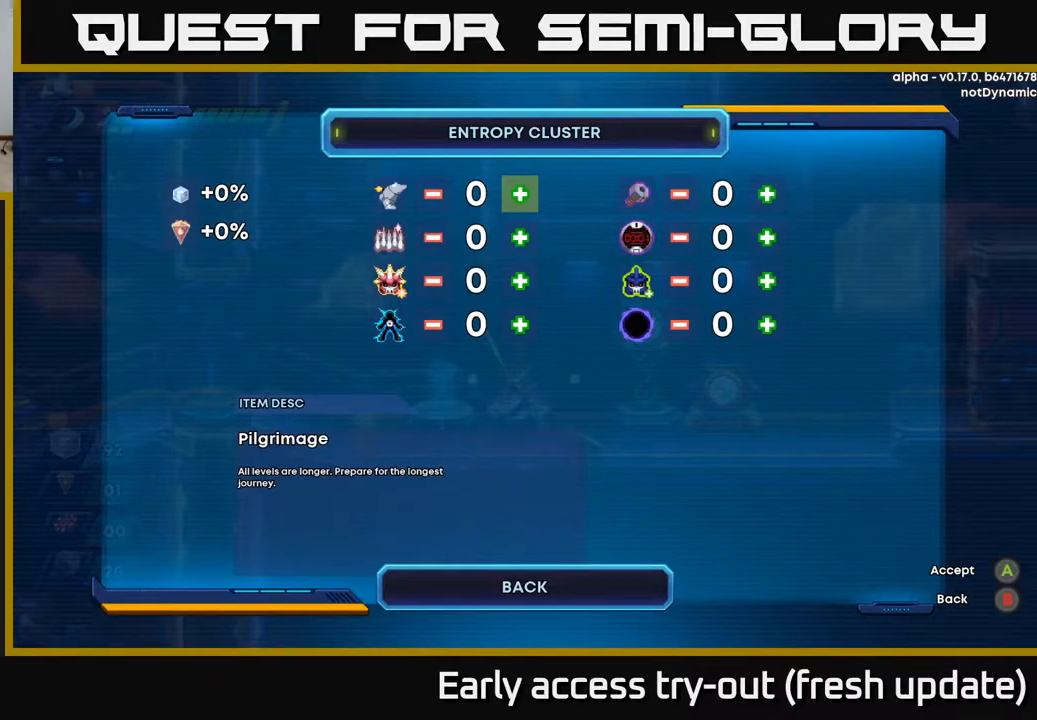
{"buttons": ["DPAD_LEFT"], "left_stick": "center", "right_stick": "center", "events": [[100, "B", "down"], [167, "B", "up"], [467, "DPAD_LEFT", "down"]]}
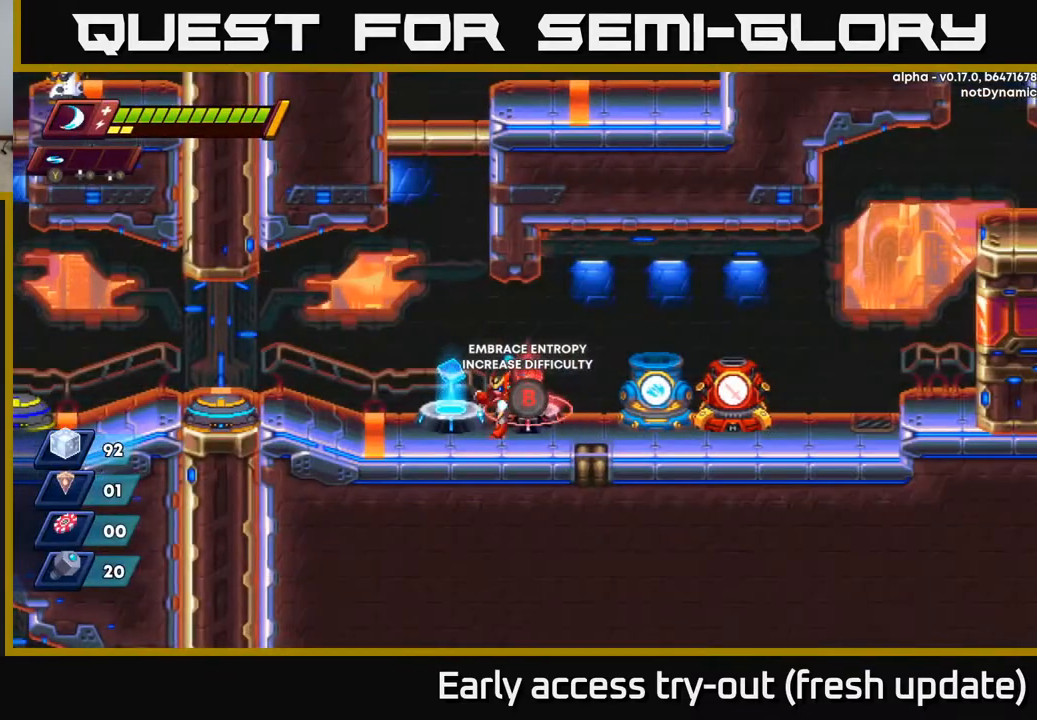
{"buttons": ["DPAD_LEFT"], "left_stick": "center", "right_stick": "center", "events": [[100, "R2", "down"], [217, "A", "down"], [317, "A", "up"], [500, "R2", "up"]]}
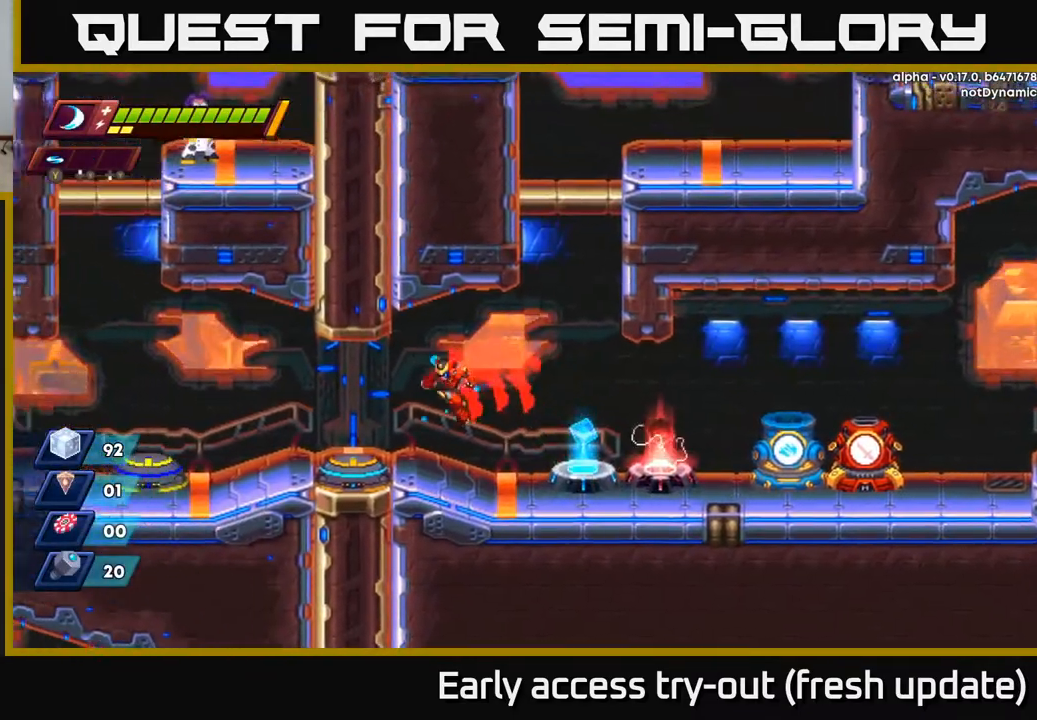
{"buttons": ["DPAD_LEFT"], "left_stick": "center", "right_stick": "center", "events": [[250, "R2", "down"], [267, "A", "down"], [317, "A", "up"], [317, "R2", "up"]]}
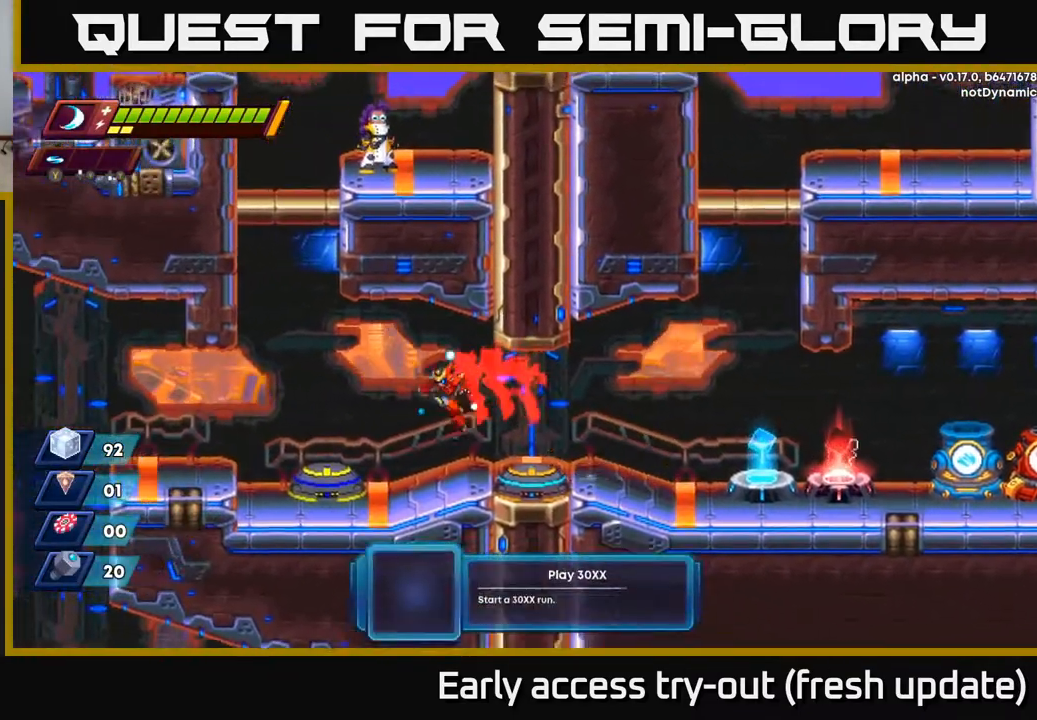
{"buttons": [], "left_stick": "center", "right_stick": "center", "events": [[267, "A", "down"], [283, "R2", "down"], [350, "R2", "up"], [367, "A", "up"], [483, "DPAD_LEFT", "up"]]}
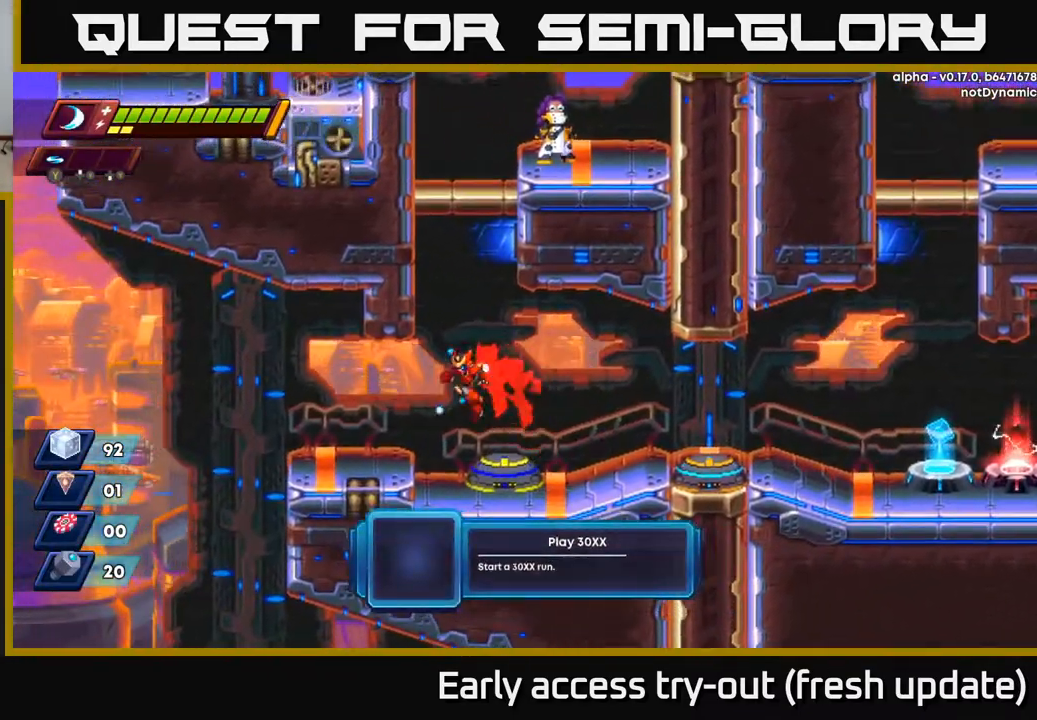
{"buttons": [], "left_stick": "center", "right_stick": "center", "events": [[67, "DPAD_RIGHT", "down"], [200, "DPAD_RIGHT", "up"]]}
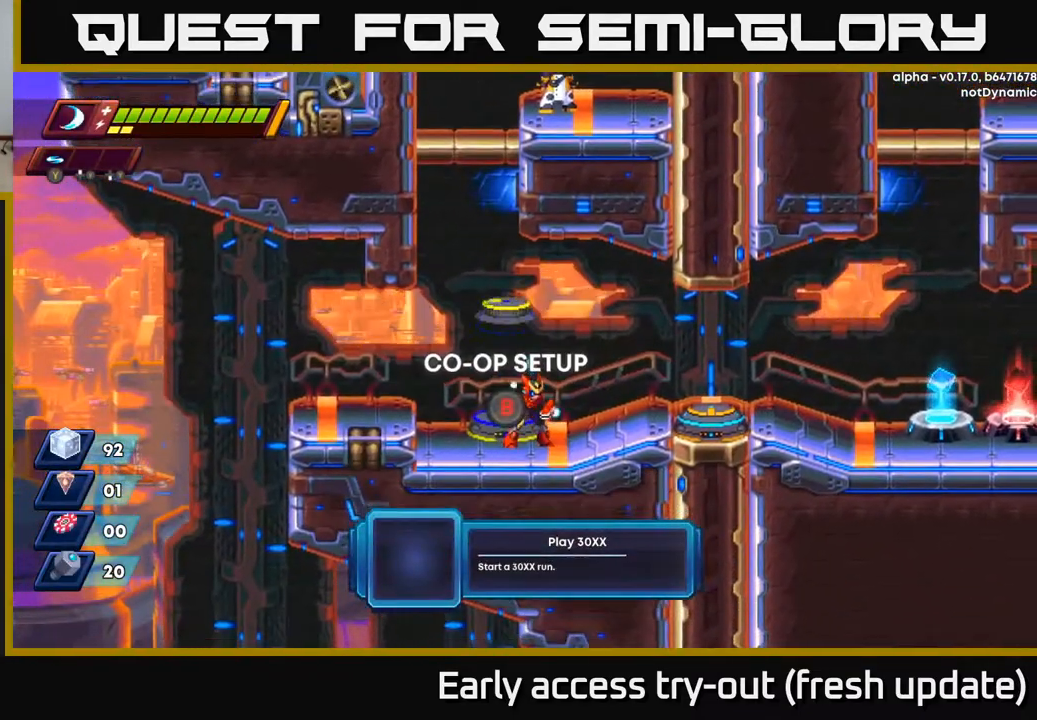
{"buttons": ["R2", "DPAD_RIGHT"], "left_stick": "center", "right_stick": "center", "events": [[67, "DPAD_RIGHT", "down"], [167, "R2", "down"]]}
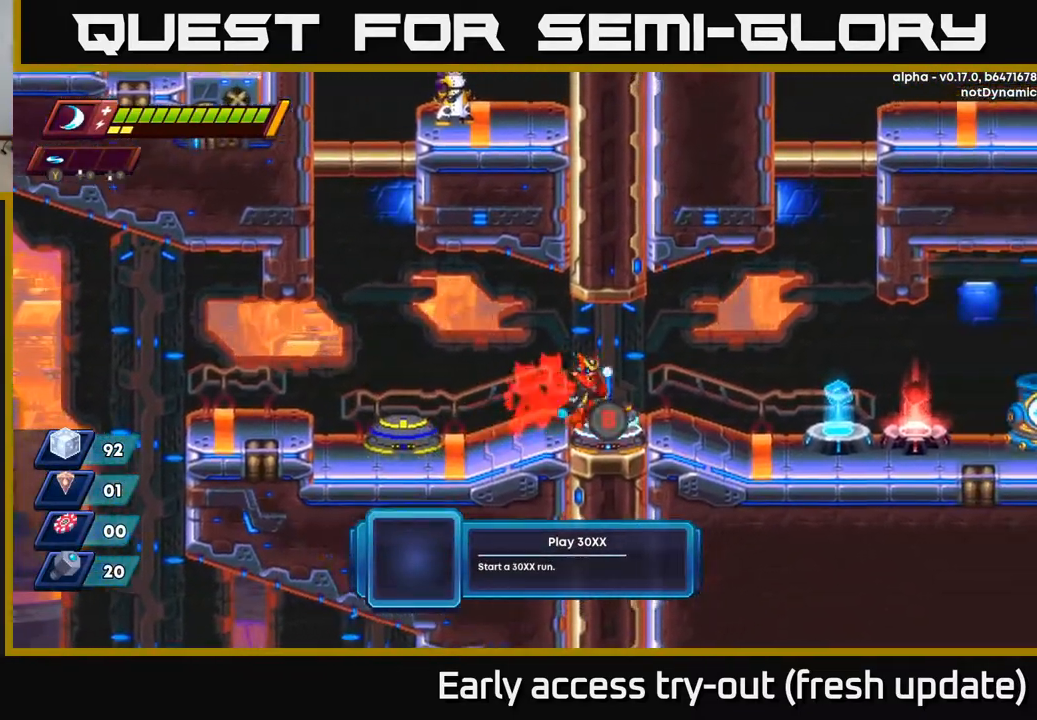
{"buttons": [], "left_stick": "center", "right_stick": "center", "events": [[33, "R2", "up"], [117, "DPAD_RIGHT", "up"], [183, "B", "down"], [250, "B", "up"]]}
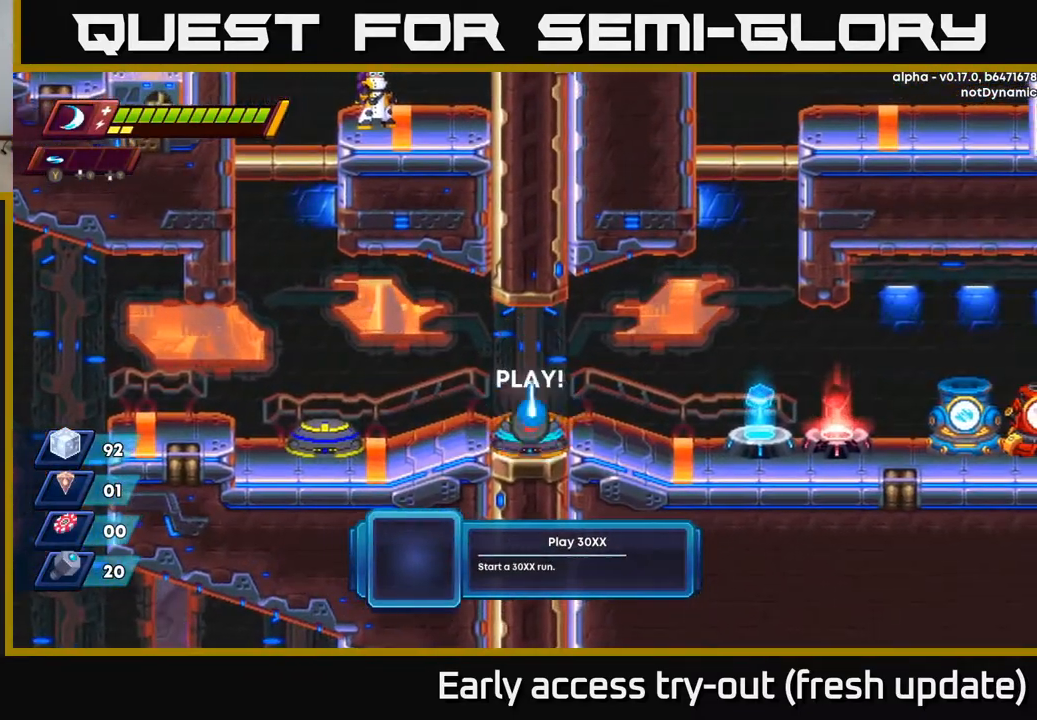
{"buttons": [], "left_stick": "center", "right_stick": "center", "events": []}
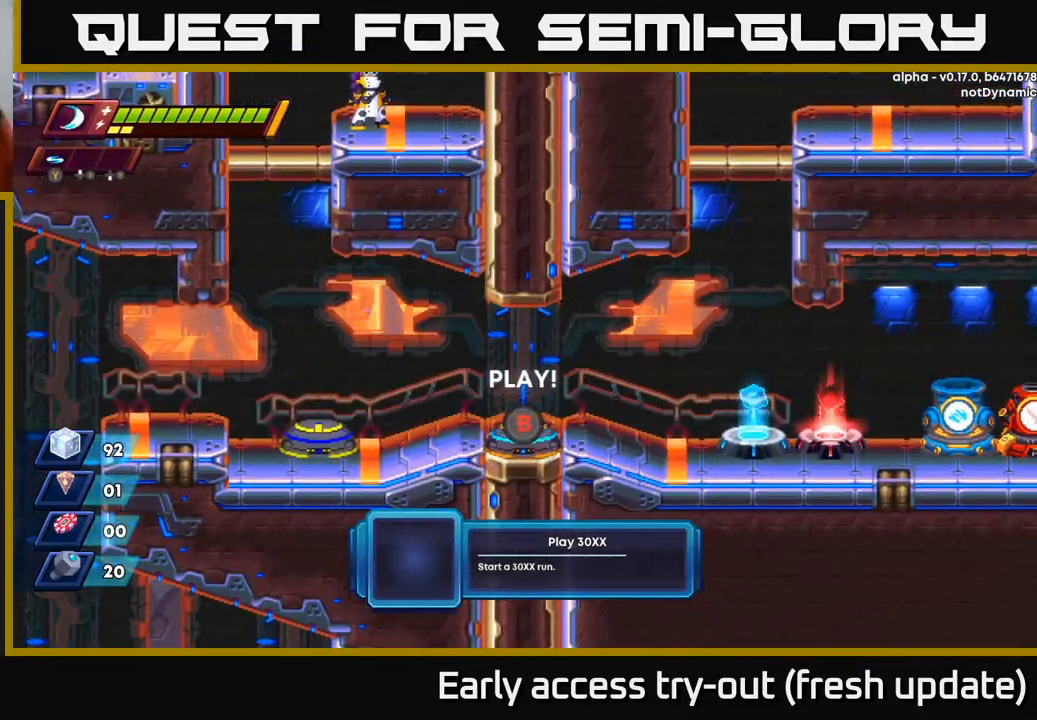
{"buttons": [], "left_stick": "center", "right_stick": "center", "events": []}
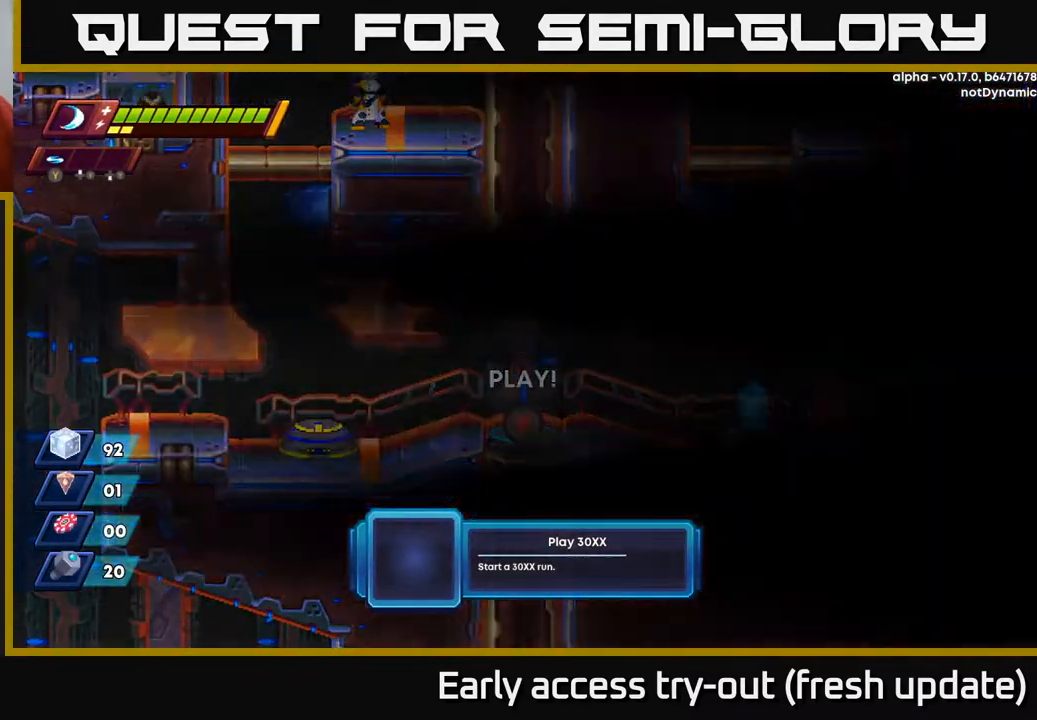
{"buttons": [], "left_stick": "center", "right_stick": "center", "events": []}
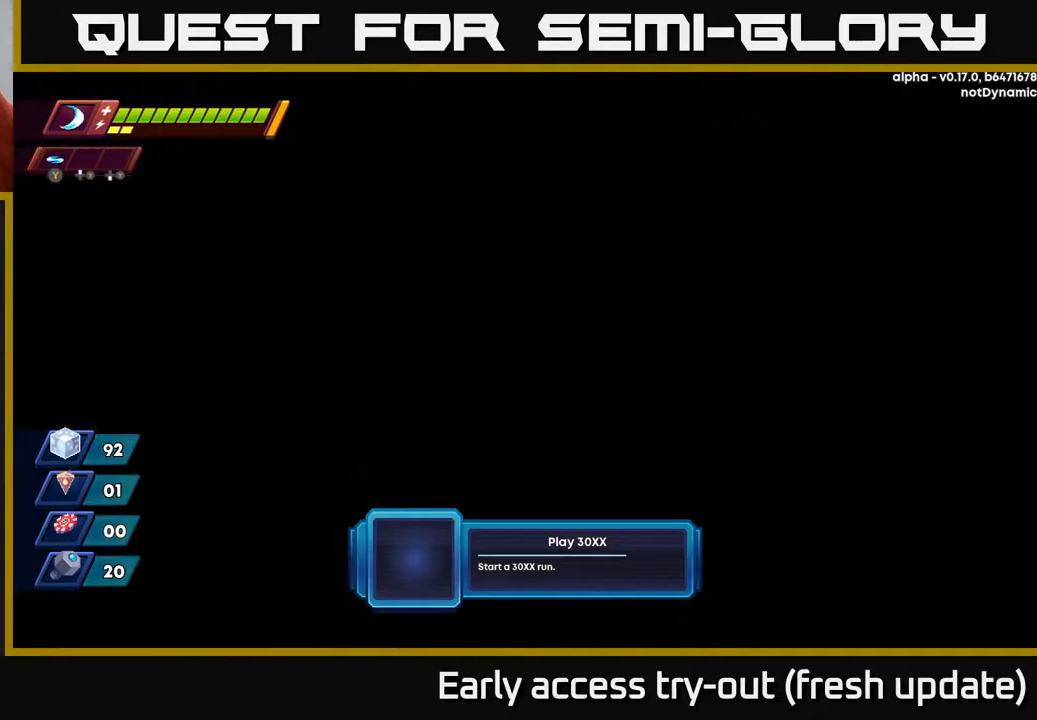
{"buttons": [], "left_stick": "center", "right_stick": "center", "events": []}
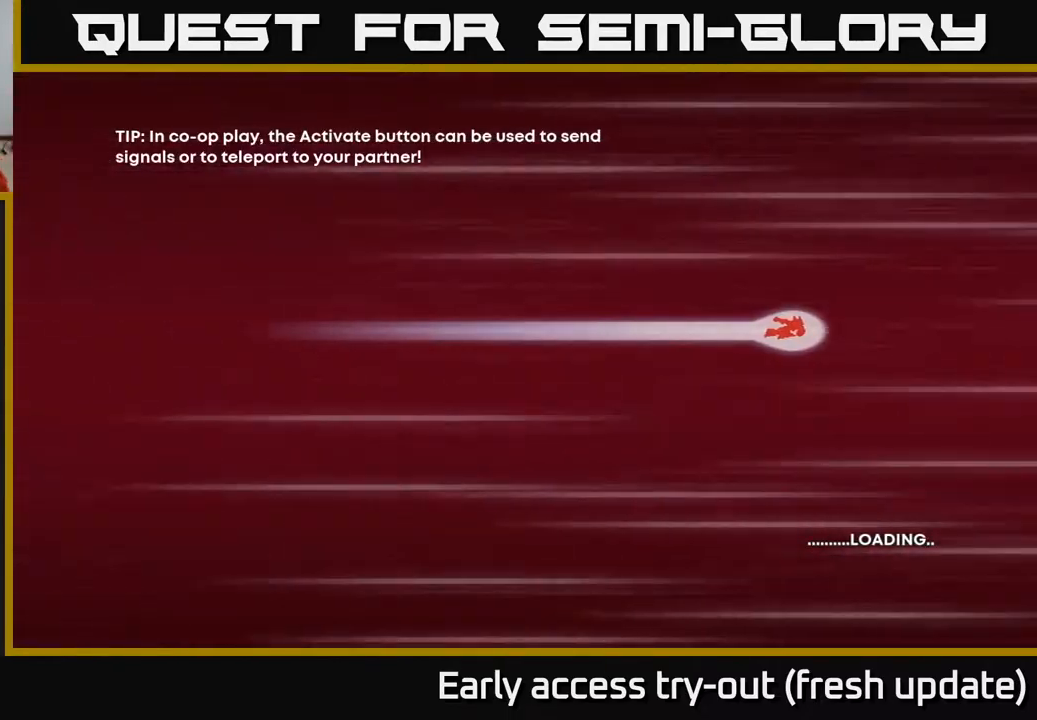
{"buttons": [], "left_stick": "center", "right_stick": "center", "events": []}
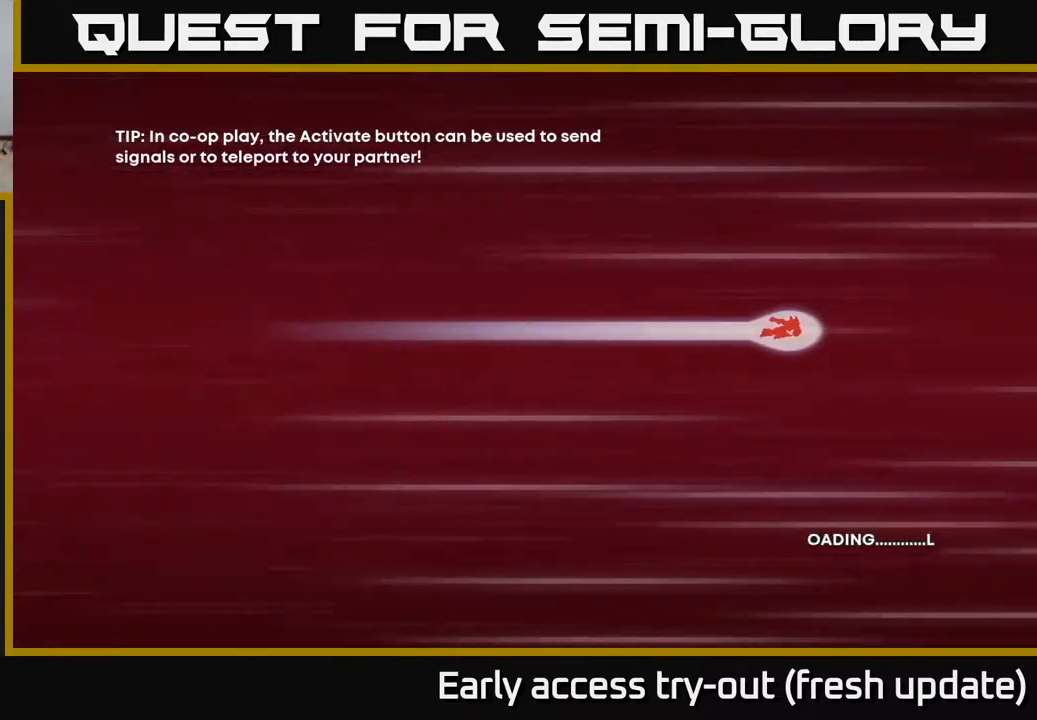
{"buttons": [], "left_stick": "center", "right_stick": "center", "events": []}
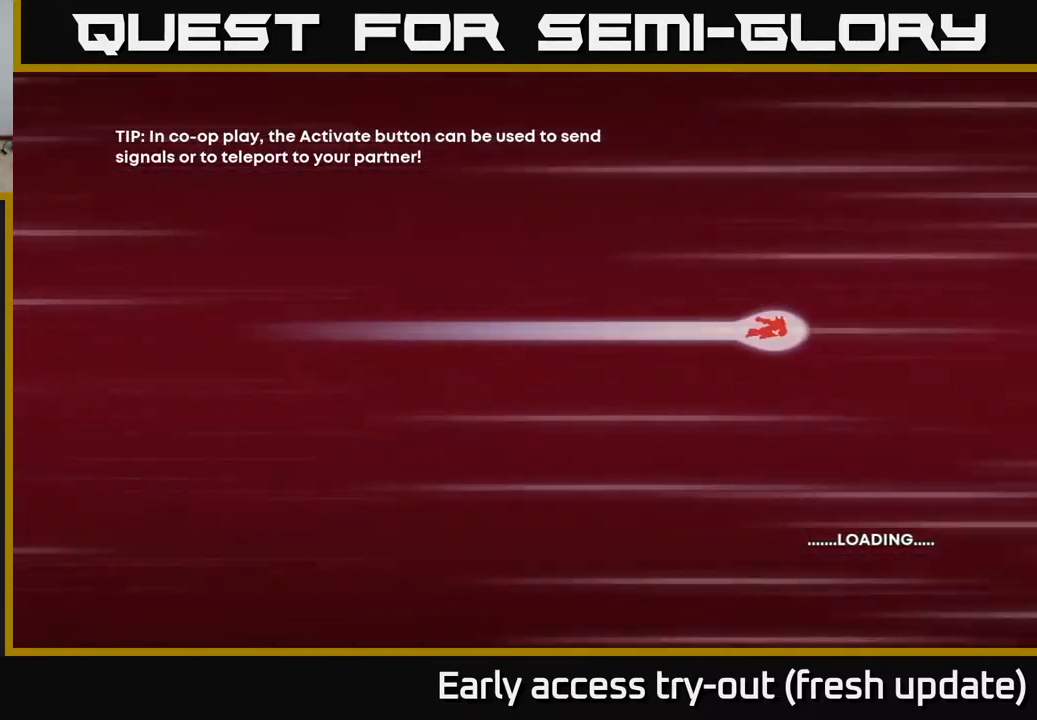
{"buttons": [], "left_stick": "center", "right_stick": "center", "events": []}
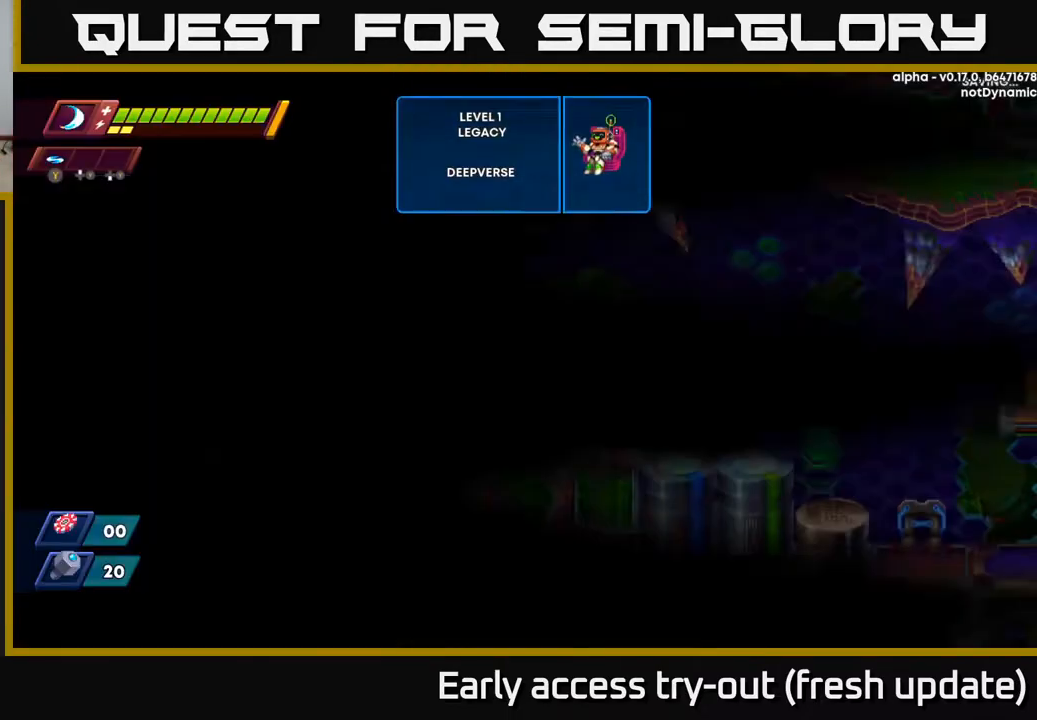
{"buttons": ["DPAD_RIGHT"], "left_stick": "center", "right_stick": "center", "events": [[300, "DPAD_RIGHT", "down"]]}
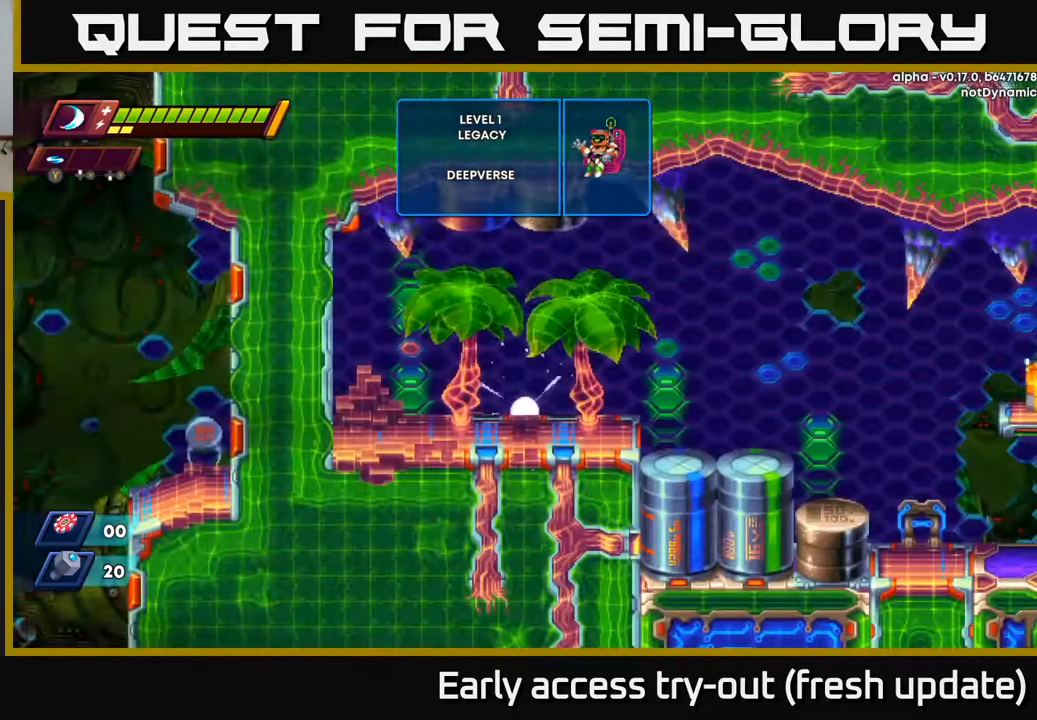
{"buttons": ["R2", "DPAD_RIGHT"], "left_stick": "center", "right_stick": "center", "events": [[217, "R2", "down"], [333, "R2", "up"], [467, "R2", "down"]]}
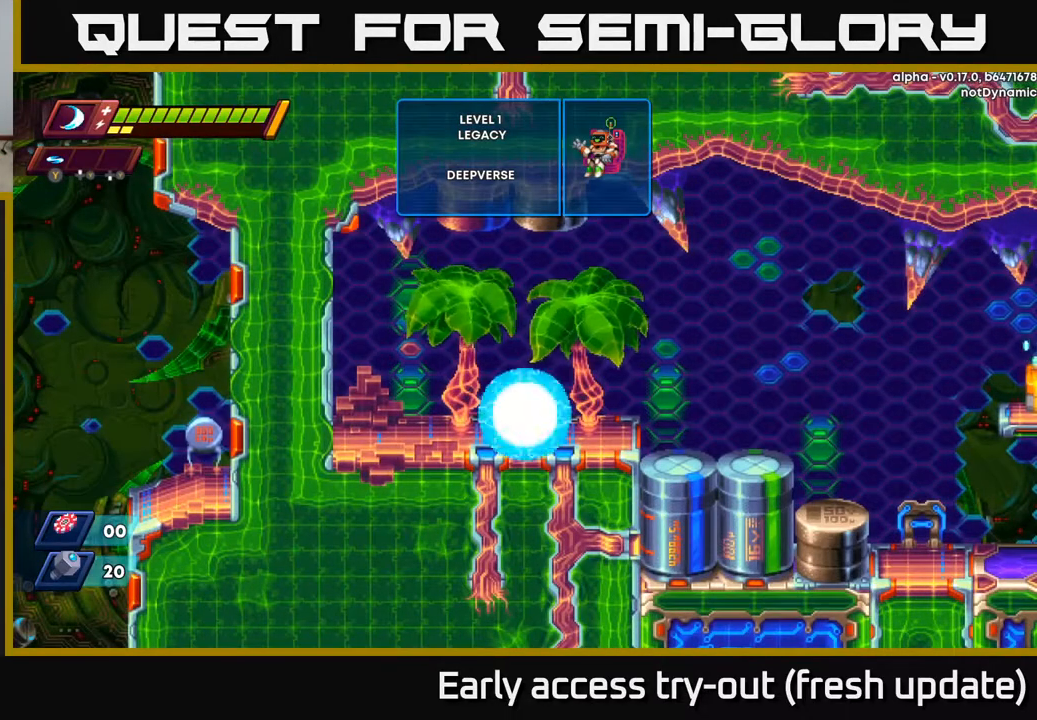
{"buttons": ["A", "R2", "DPAD_RIGHT"], "left_stick": "center", "right_stick": "center", "events": [[67, "R2", "up"], [233, "R2", "down"], [350, "A", "down"]]}
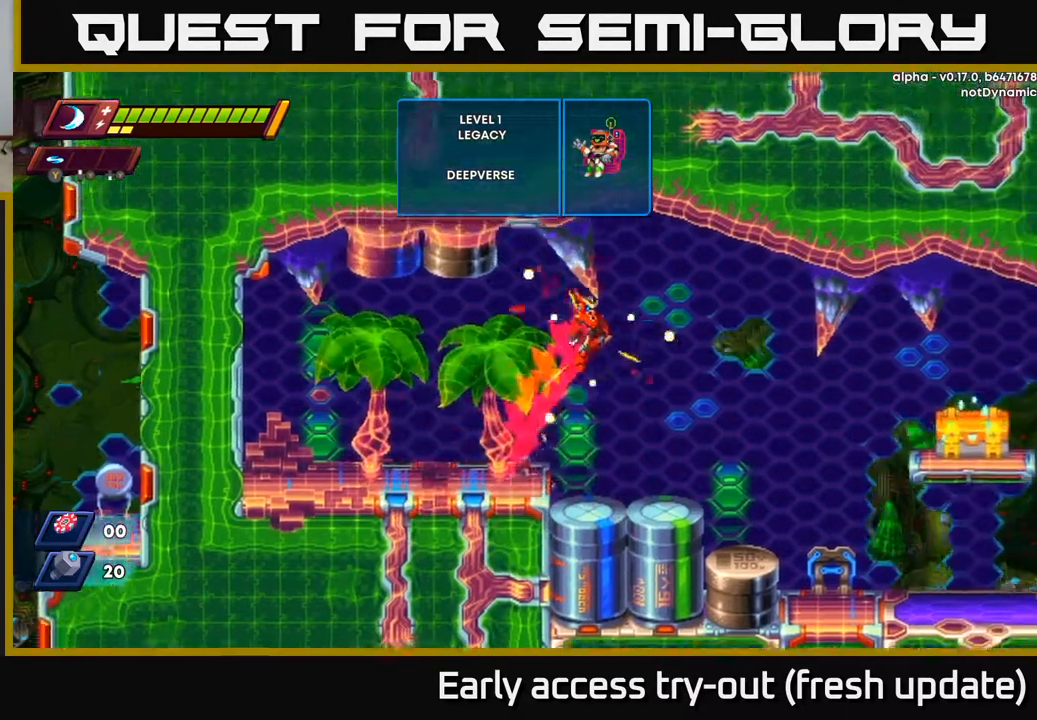
{"buttons": ["A", "R2", "DPAD_RIGHT"], "left_stick": "center", "right_stick": "center", "events": []}
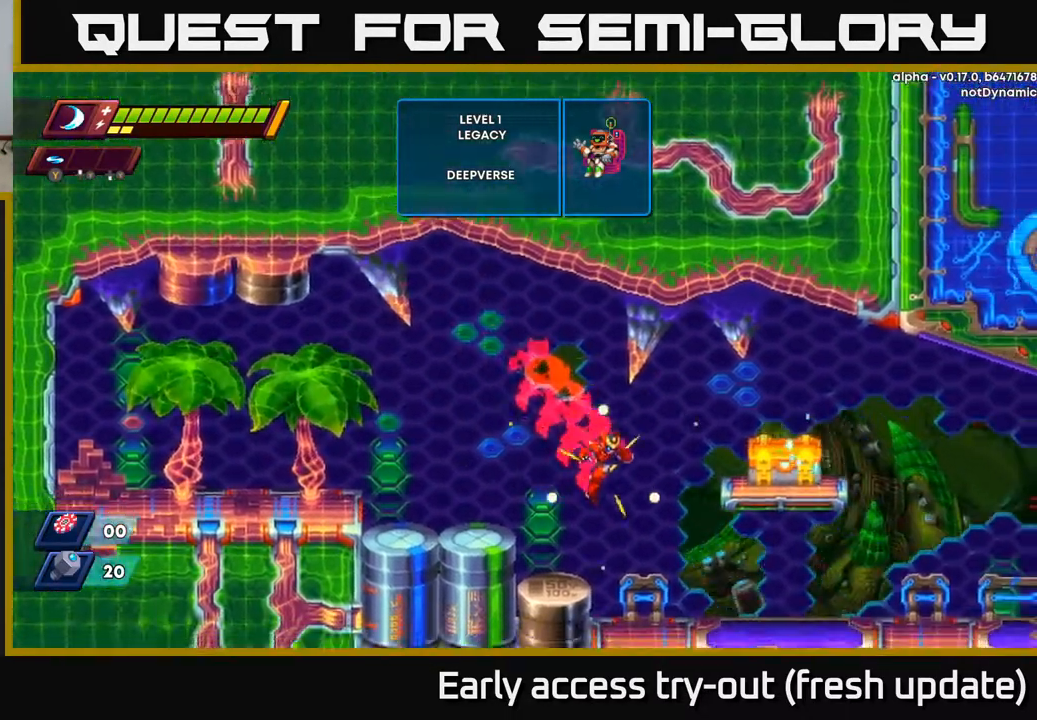
{"buttons": ["A"], "left_stick": "center", "right_stick": "center", "events": [[33, "R2", "up"], [50, "A", "up"], [317, "A", "down"], [317, "R2", "down"], [400, "DPAD_RIGHT", "up"], [400, "X", "down"], [467, "R2", "up"], [500, "X", "up"]]}
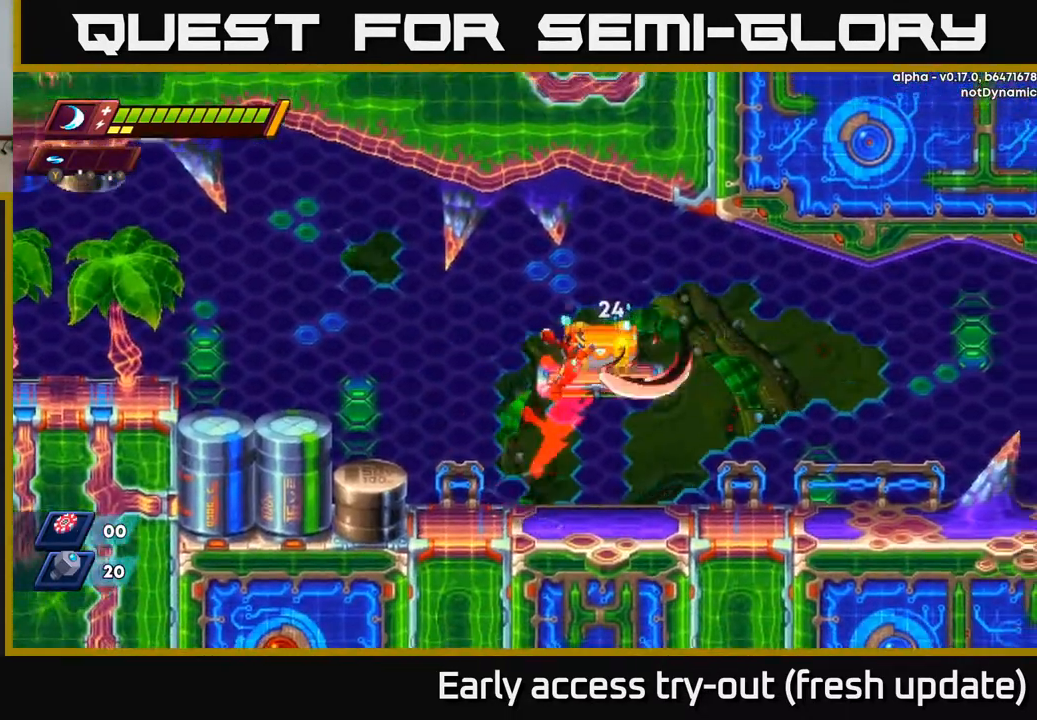
{"buttons": [], "left_stick": "center", "right_stick": "center", "events": [[67, "X", "down"], [167, "X", "up"], [233, "X", "down"], [267, "A", "up"], [317, "X", "up"]]}
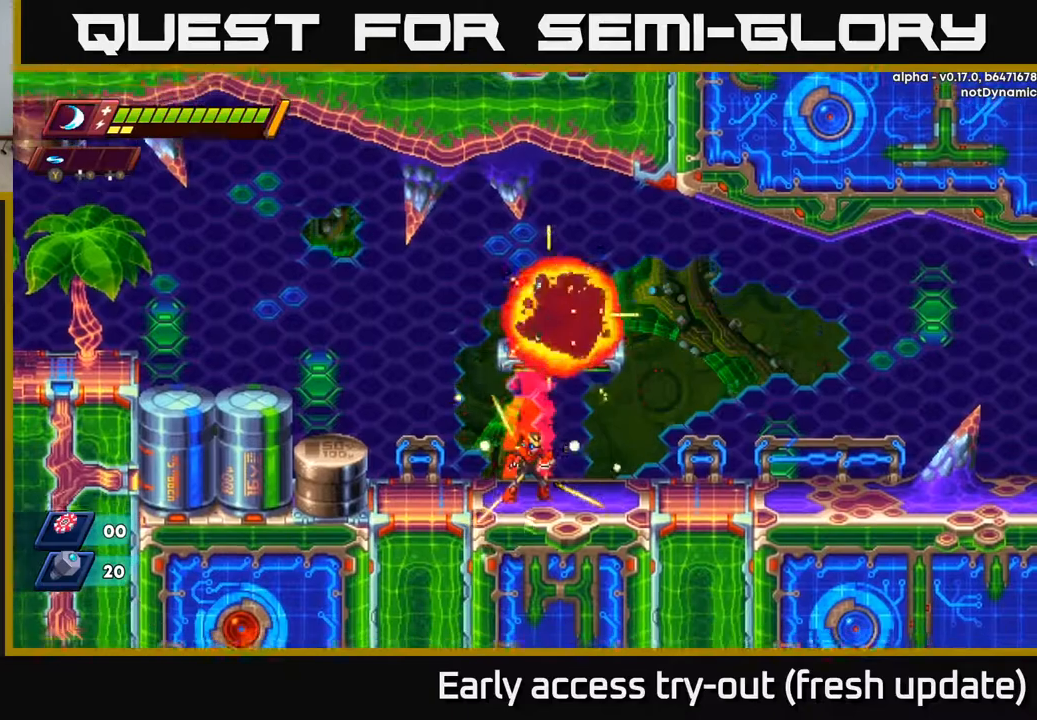
{"buttons": ["A", "R2", "DPAD_RIGHT"], "left_stick": "center", "right_stick": "center", "events": [[117, "DPAD_LEFT", "down"], [233, "A", "down"], [233, "R2", "down"], [300, "DPAD_LEFT", "up"], [400, "DPAD_RIGHT", "down"]]}
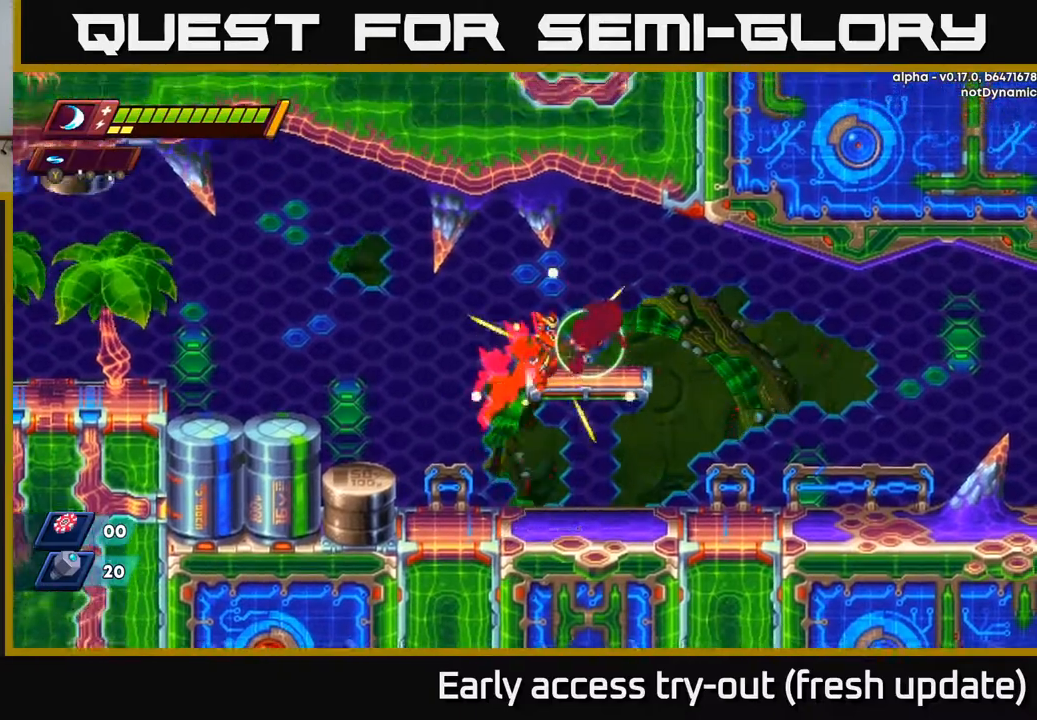
{"buttons": [], "left_stick": "center", "right_stick": "center", "events": [[83, "A", "up"], [100, "R2", "up"], [133, "DPAD_RIGHT", "up"]]}
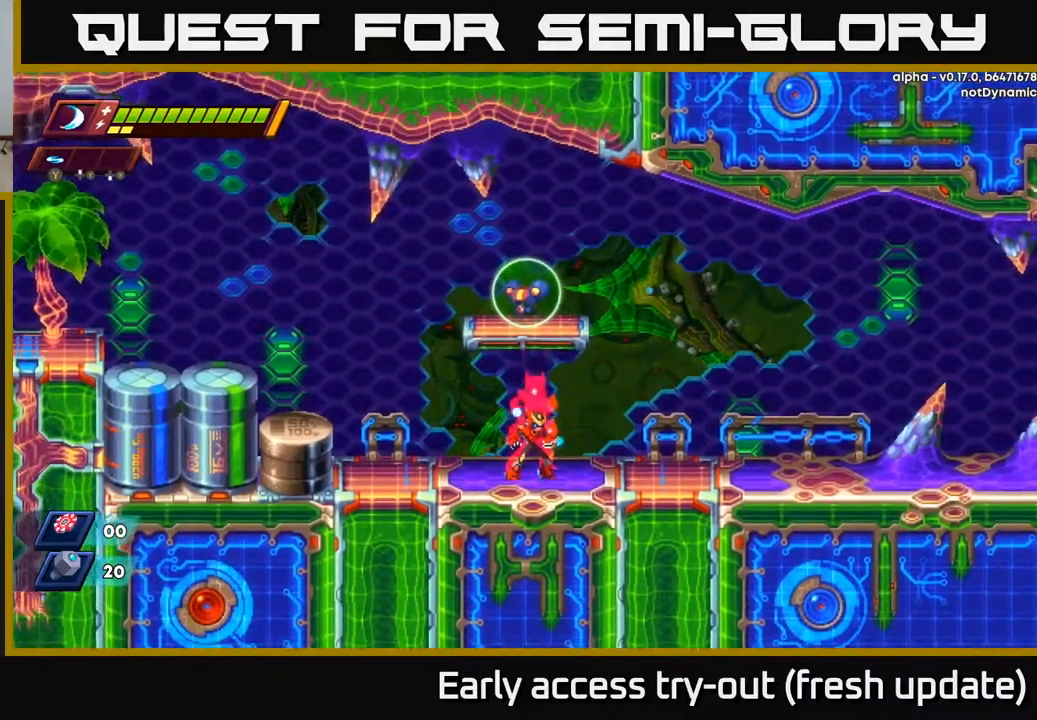
{"buttons": ["A"], "left_stick": "center", "right_stick": "center", "events": [[50, "A", "down"]]}
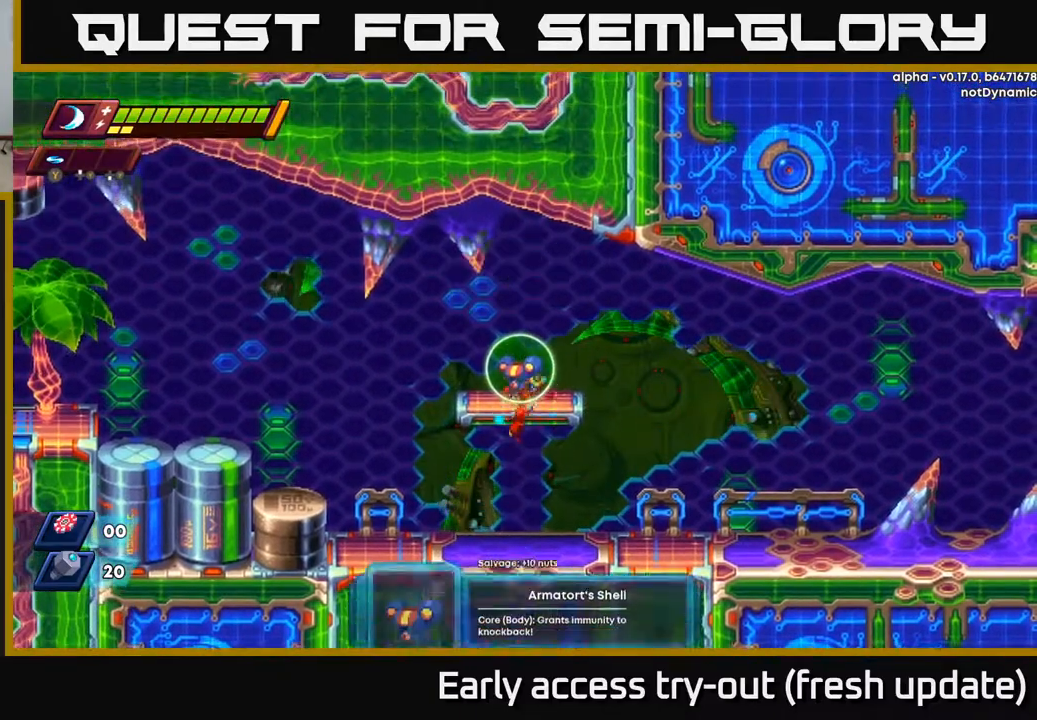
{"buttons": ["A"], "left_stick": "center", "right_stick": "center", "events": [[17, "A", "up"], [500, "A", "down"]]}
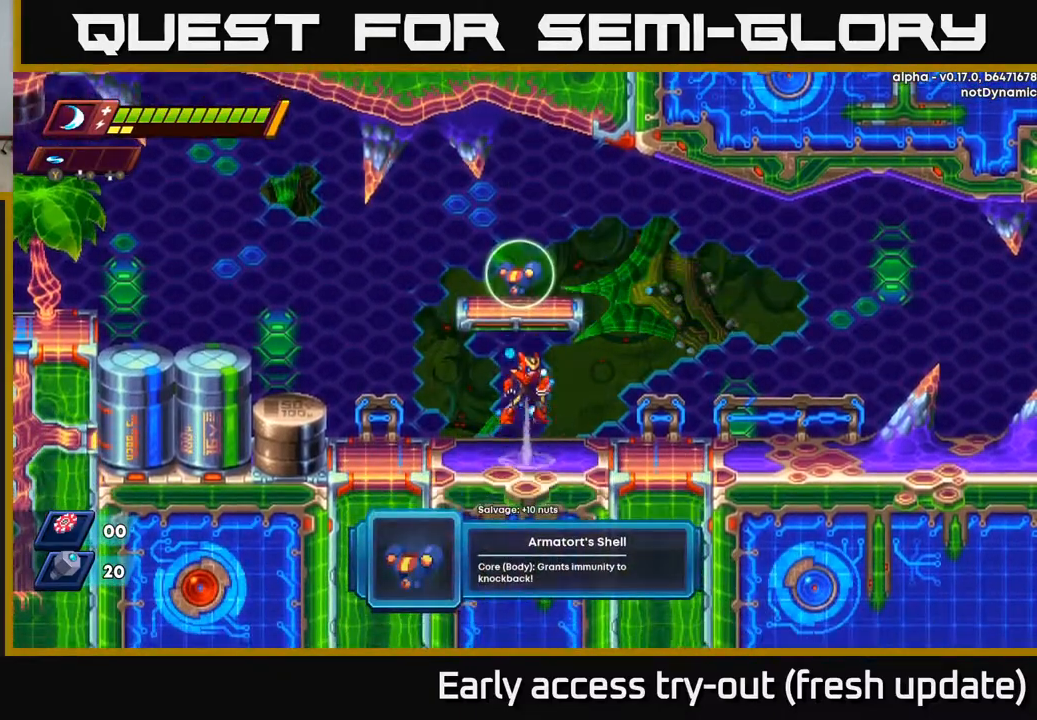
{"buttons": [], "left_stick": "center", "right_stick": "center", "events": [[483, "A", "up"]]}
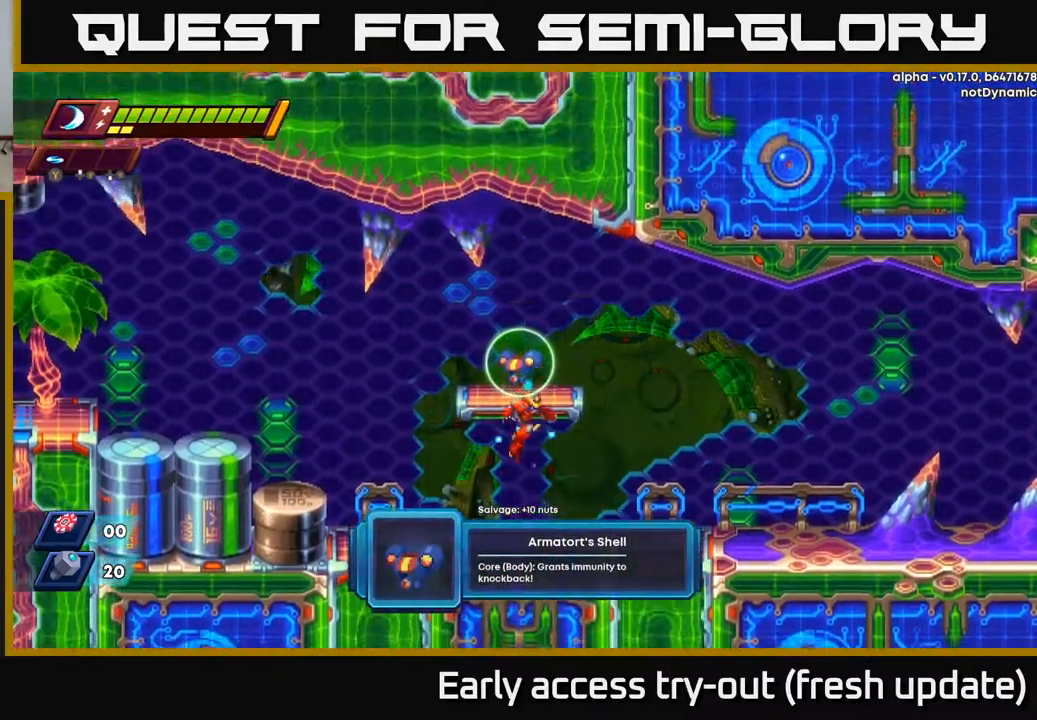
{"buttons": ["A", "DPAD_LEFT"], "left_stick": "center", "right_stick": "center", "events": [[150, "DPAD_LEFT", "down"], [317, "A", "down"]]}
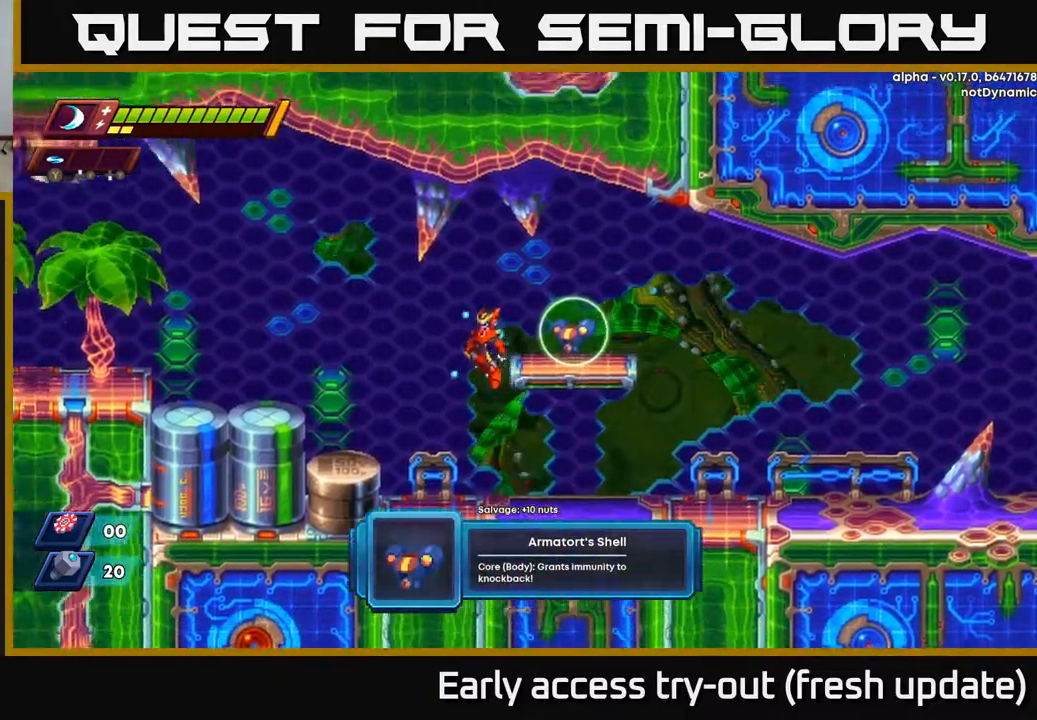
{"buttons": ["DPAD_LEFT"], "left_stick": "center", "right_stick": "center", "events": [[400, "A", "up"]]}